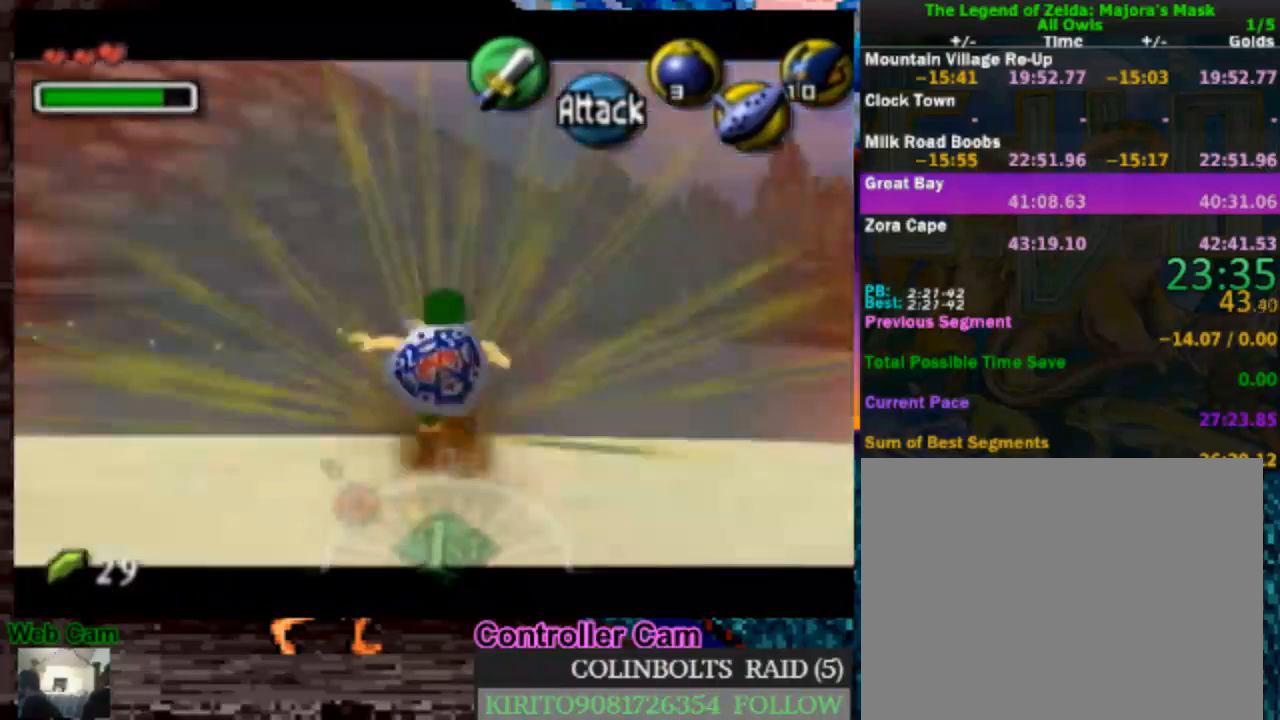
Gameplay with a controller (Nintendo layout); each line is a JSON object with the inputs held at the frame after it (dt_ms = milliseconds from this image to that frame). "events" lists button and stick changes between this image and that frame as [ms after this image, input, new state], when the widget could be followed in between. Not read: B L3 R3.
{"dt_ms": 500, "buttons": ["A", "L1", "R1"], "left_stick": "down", "right_stick": "center", "events": [[433, "left_stick", "down"]]}
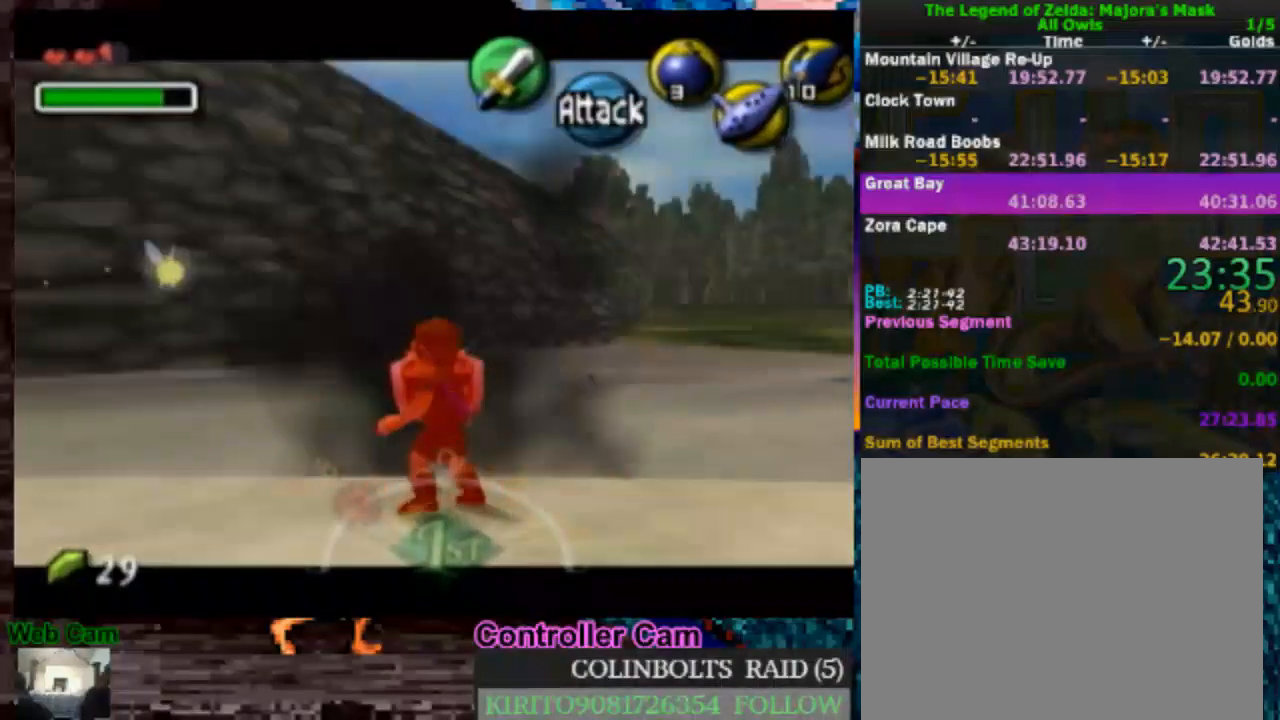
{"dt_ms": 500, "buttons": ["L1", "R1"], "left_stick": "down", "right_stick": "center", "events": [[133, "A", "up"]]}
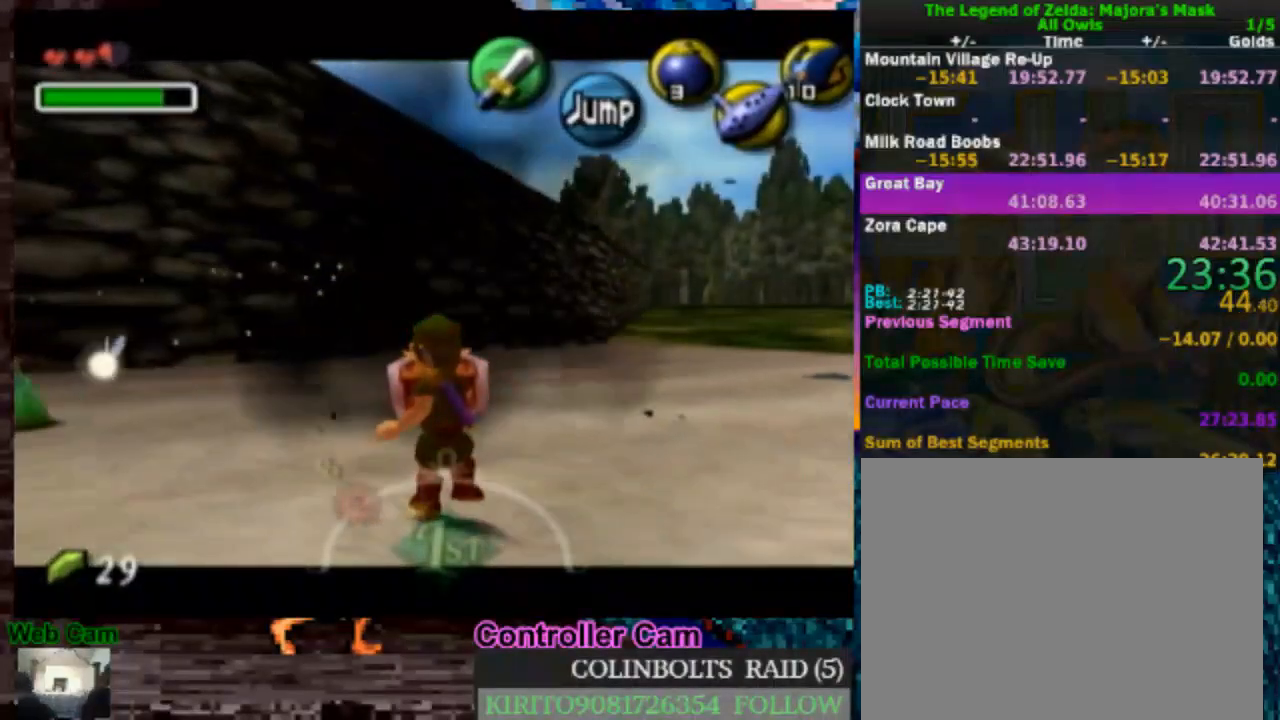
{"dt_ms": 500, "buttons": ["L1", "R1"], "left_stick": "down", "right_stick": "center", "events": []}
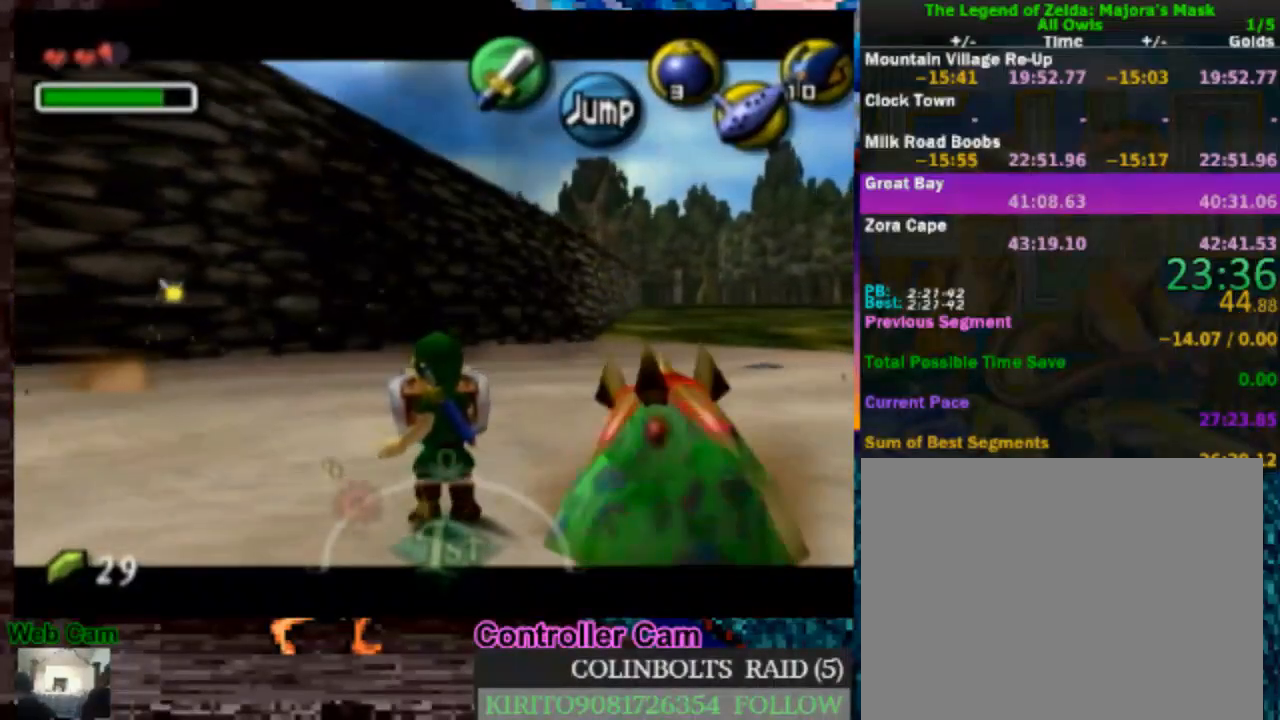
{"dt_ms": 500, "buttons": ["L1"], "left_stick": "down", "right_stick": "center", "events": [[17, "R1", "up"]]}
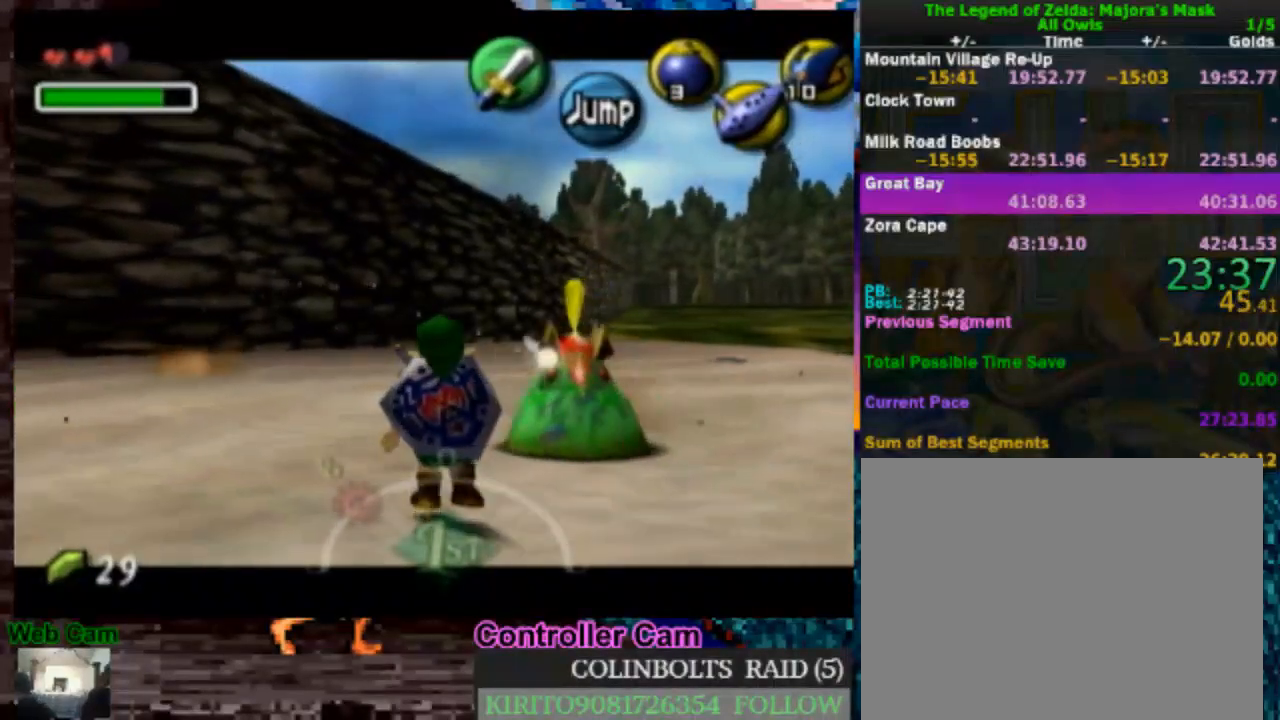
{"dt_ms": 500, "buttons": ["A"], "left_stick": "down-right", "right_stick": "center", "events": [[133, "L1", "up"], [167, "left_stick", "down-right"], [400, "A", "down"]]}
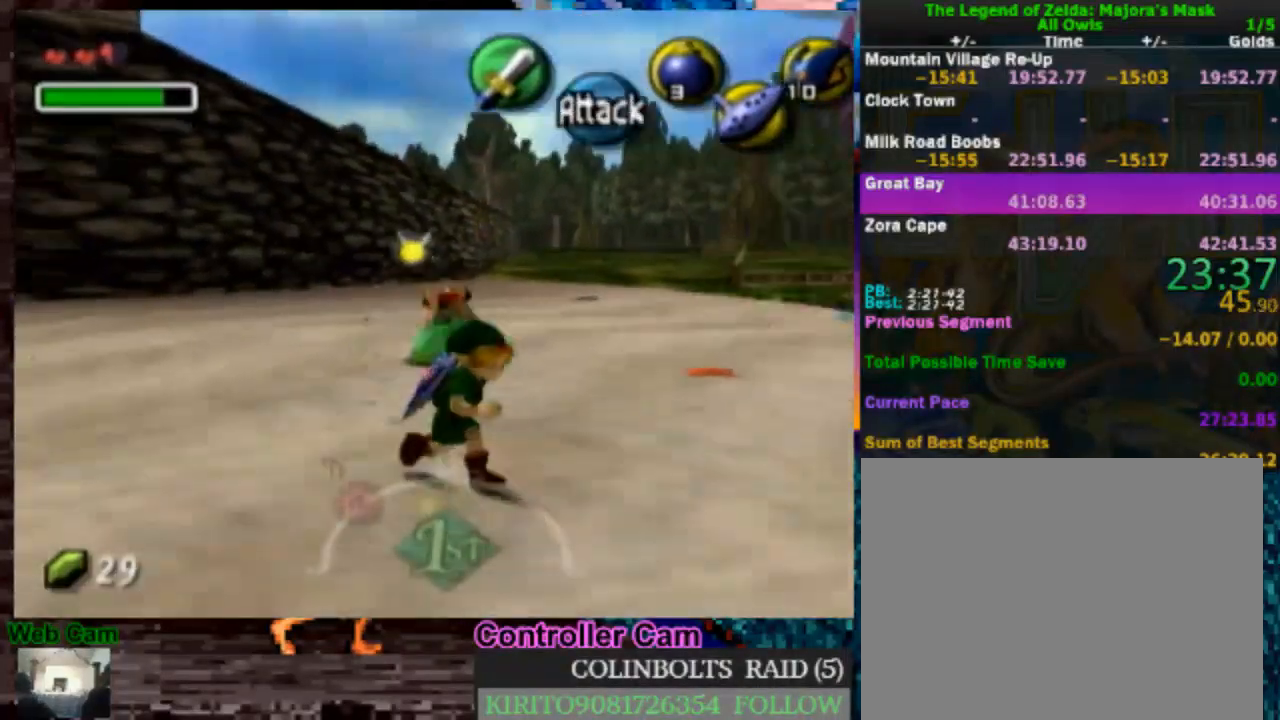
{"dt_ms": 500, "buttons": [], "left_stick": "right", "right_stick": "center", "events": [[33, "A", "up"], [133, "A", "down"], [233, "A", "up"], [283, "A", "down"], [383, "left_stick", "right"], [400, "A", "up"]]}
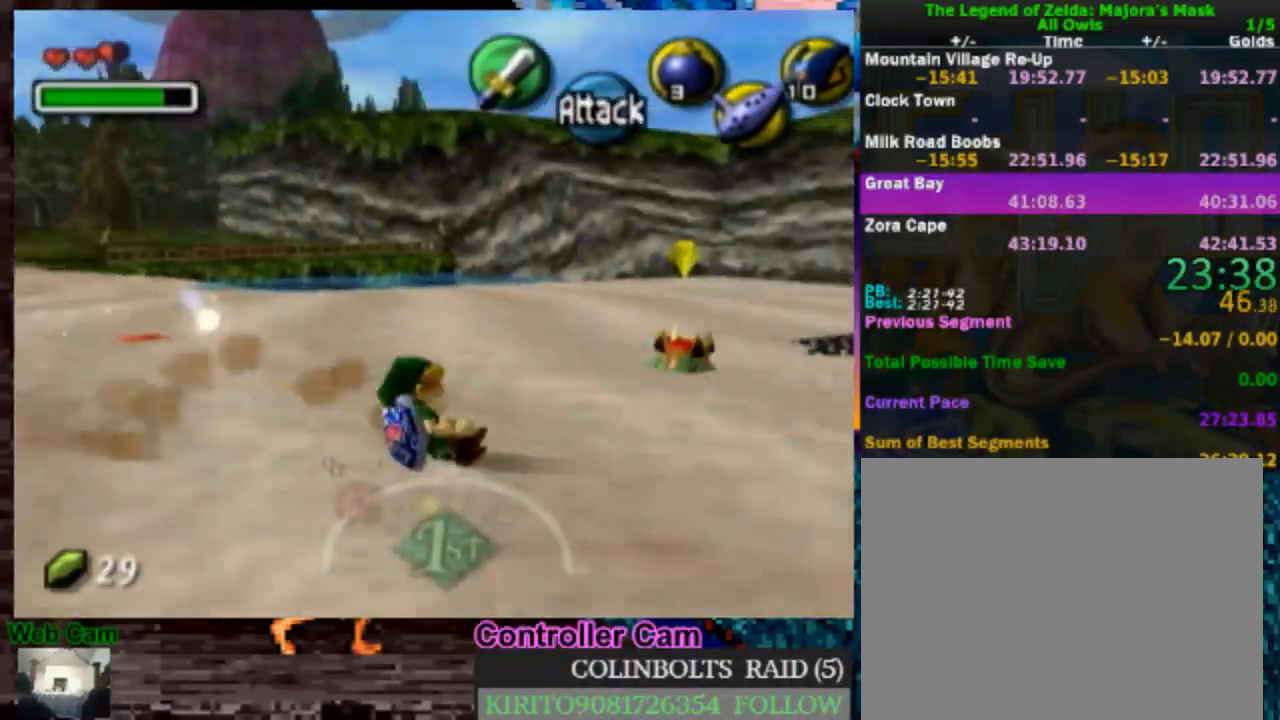
{"dt_ms": 500, "buttons": ["A"], "left_stick": "up-right", "right_stick": "center", "events": [[183, "left_stick", "up-right"], [433, "A", "down"]]}
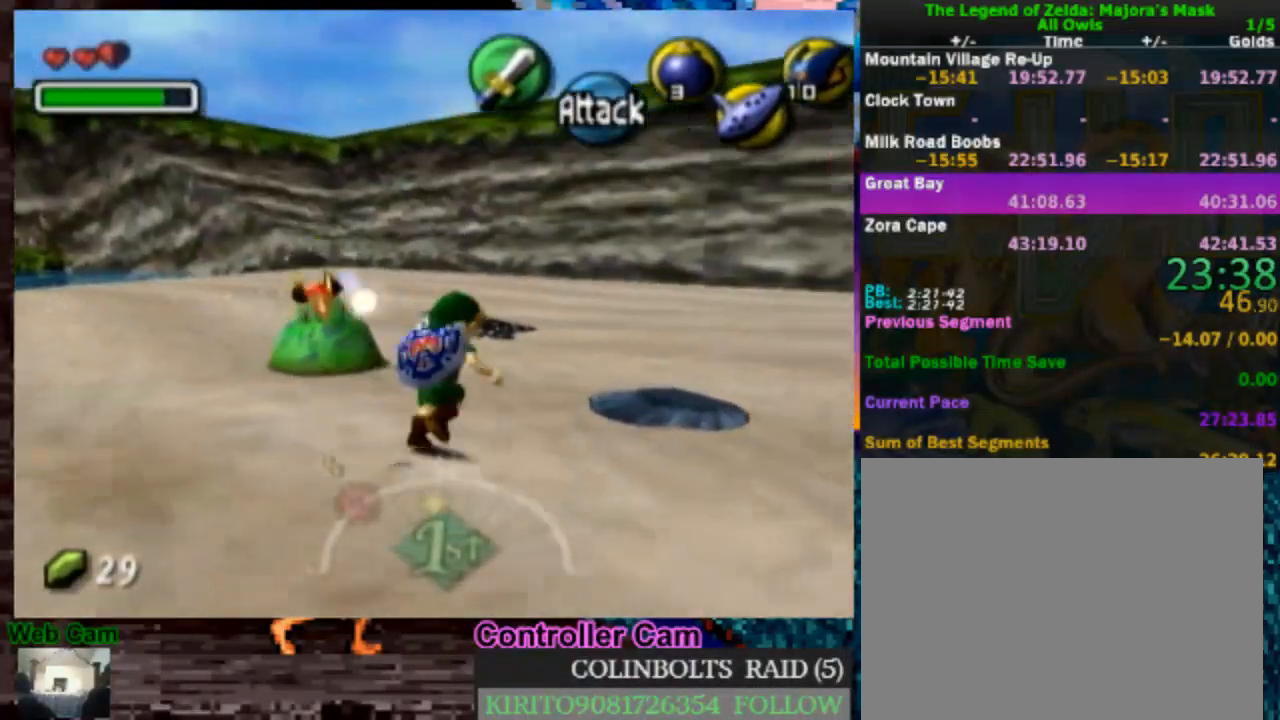
{"dt_ms": 500, "buttons": [], "left_stick": "up-right", "right_stick": "center", "events": [[433, "A", "up"]]}
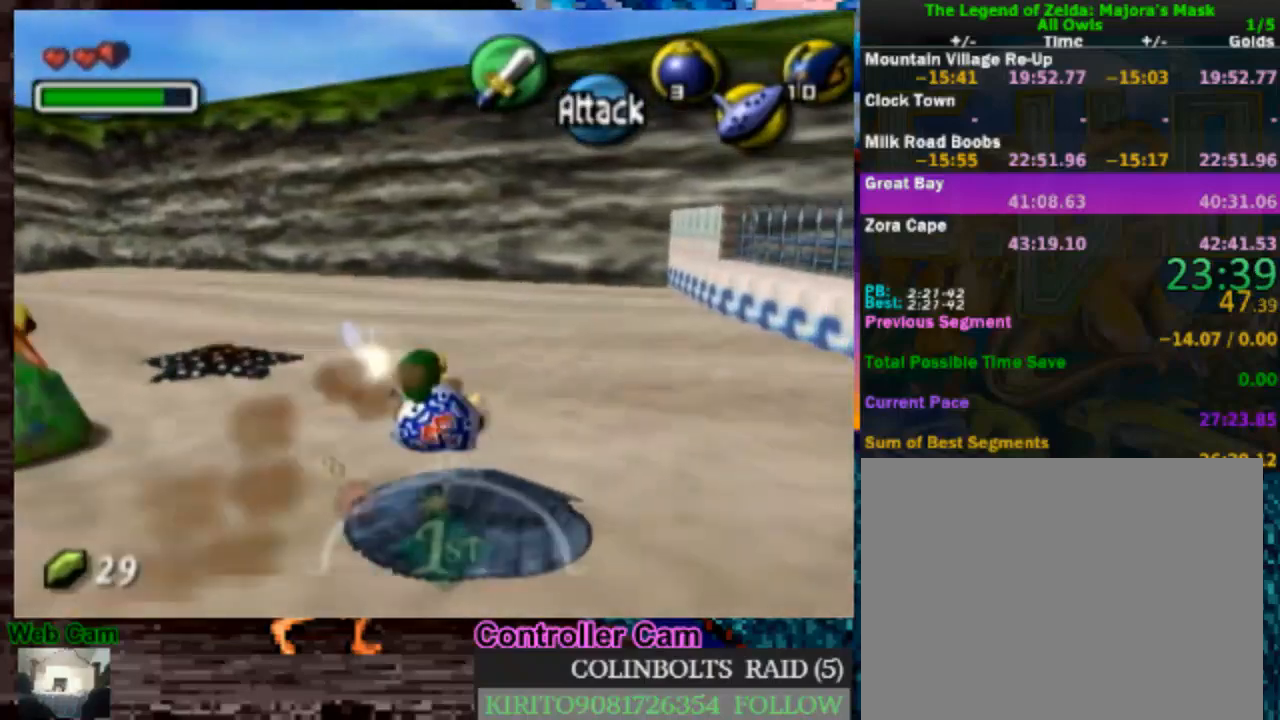
{"dt_ms": 500, "buttons": ["A"], "left_stick": "right", "right_stick": "center", "events": [[50, "left_stick", "right"], [283, "A", "down"]]}
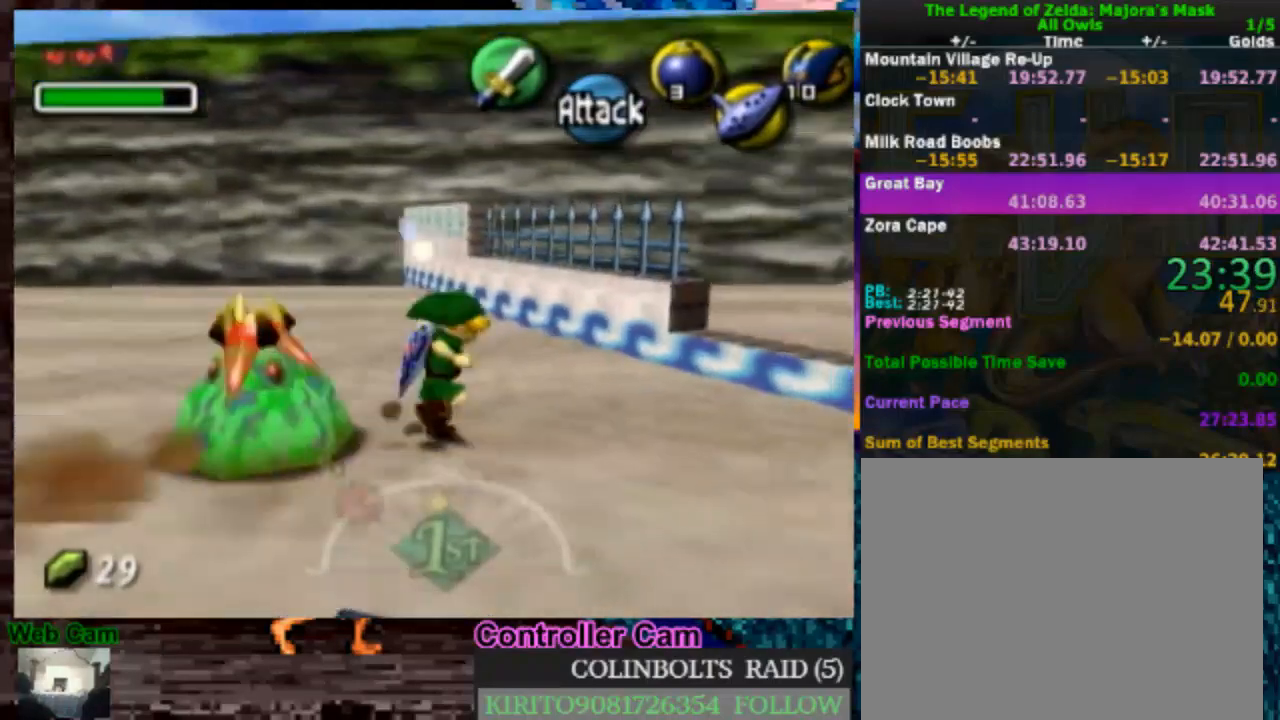
{"dt_ms": 500, "buttons": [], "left_stick": "right", "right_stick": "center", "events": [[317, "A", "up"]]}
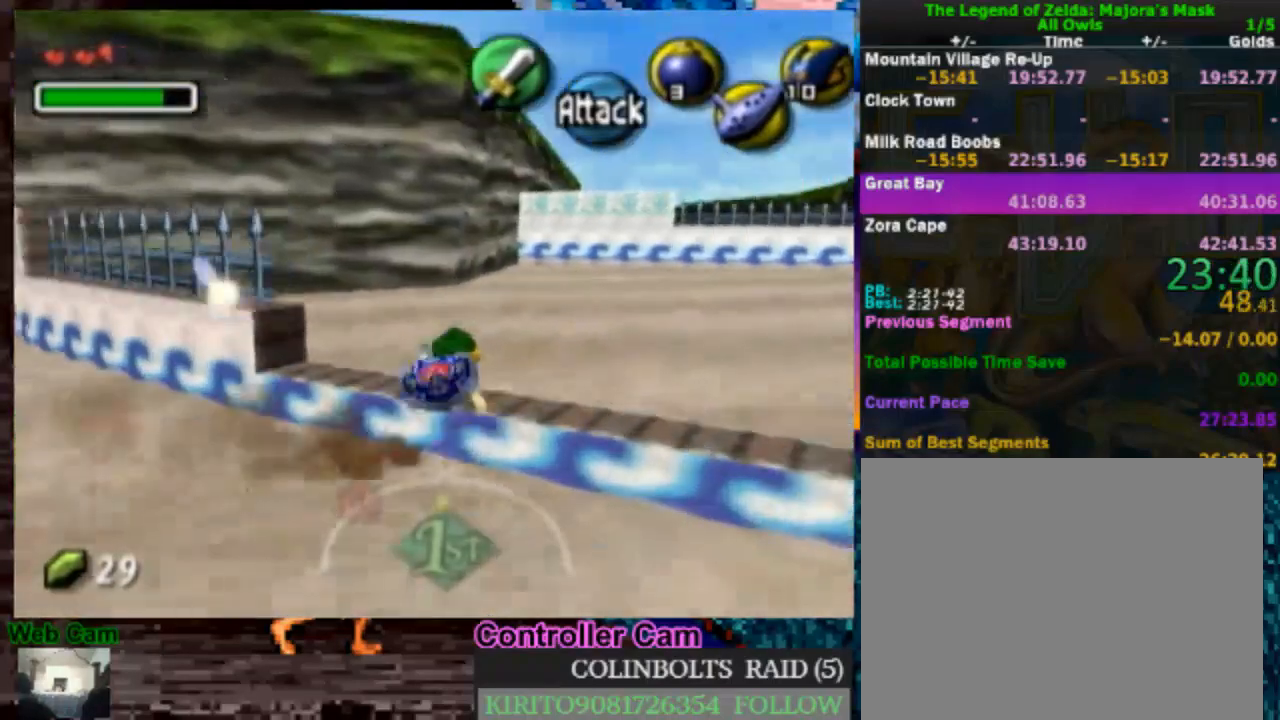
{"dt_ms": 500, "buttons": ["A"], "left_stick": "up", "right_stick": "center", "events": [[133, "left_stick", "up-right"], [367, "left_stick", "up"], [417, "A", "down"]]}
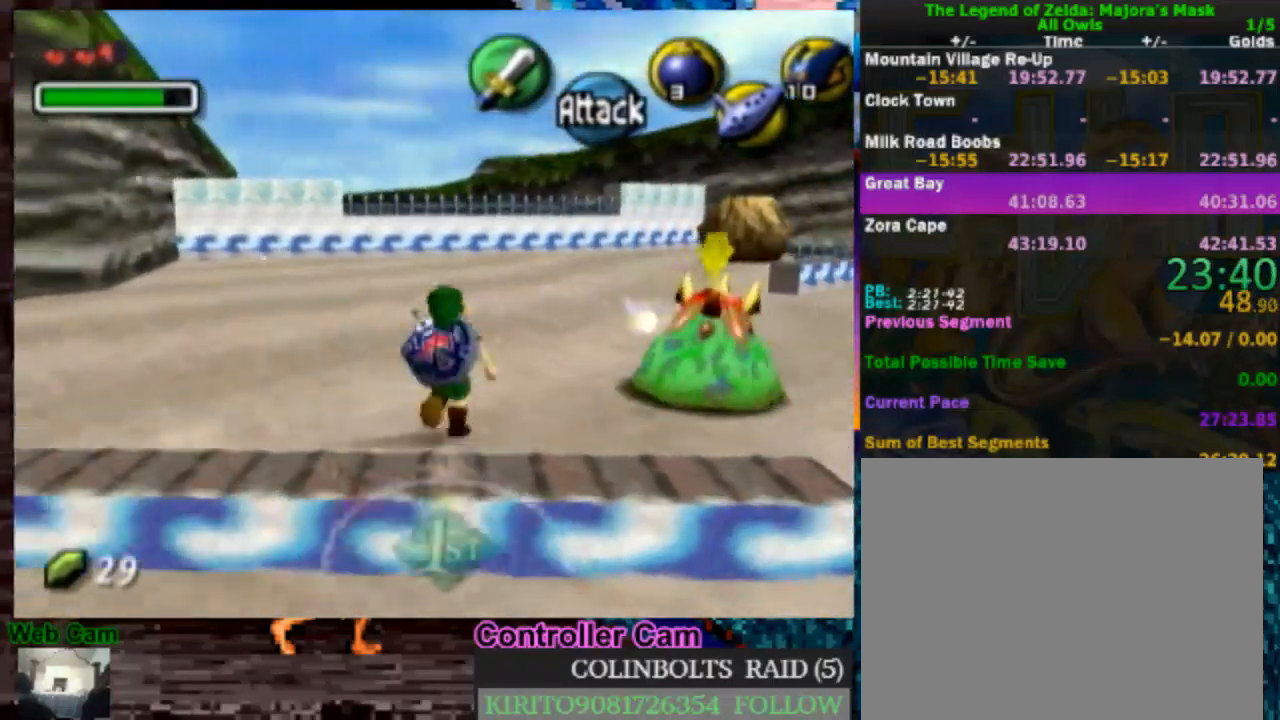
{"dt_ms": 500, "buttons": [], "left_stick": "up", "right_stick": "center", "events": [[417, "A", "up"]]}
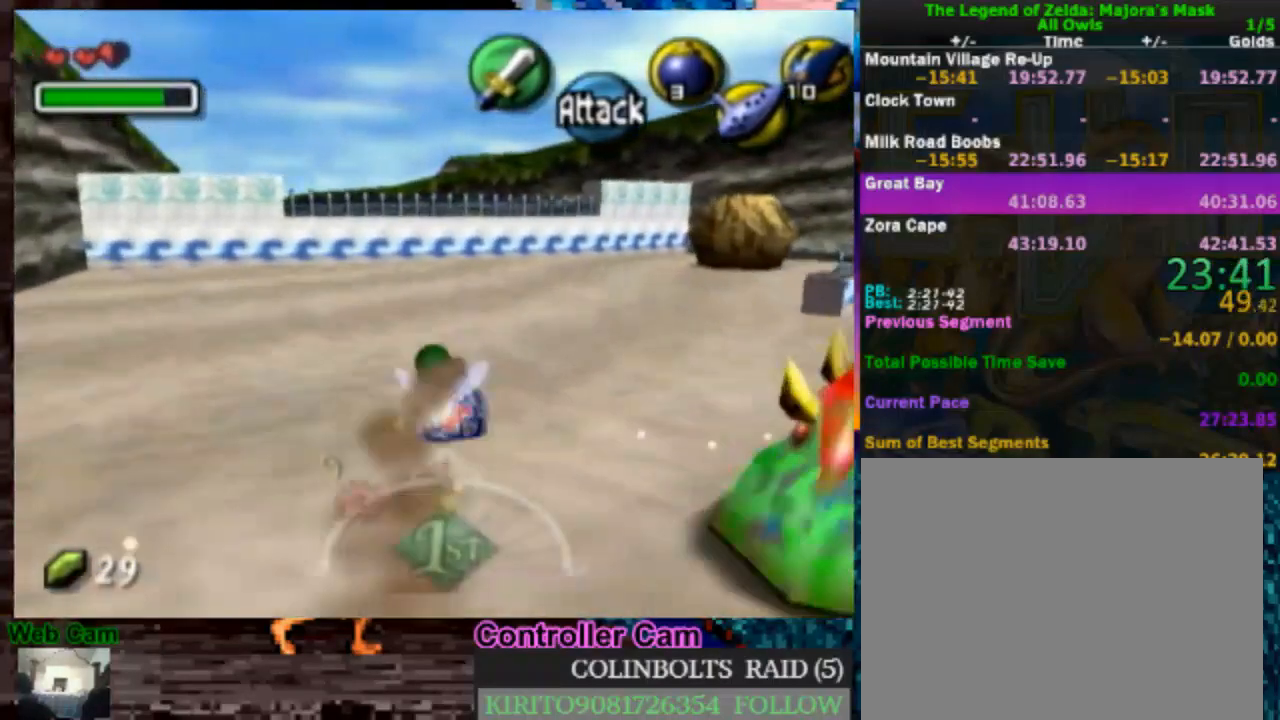
{"dt_ms": 500, "buttons": ["A"], "left_stick": "up", "right_stick": "center", "events": [[150, "A", "down"]]}
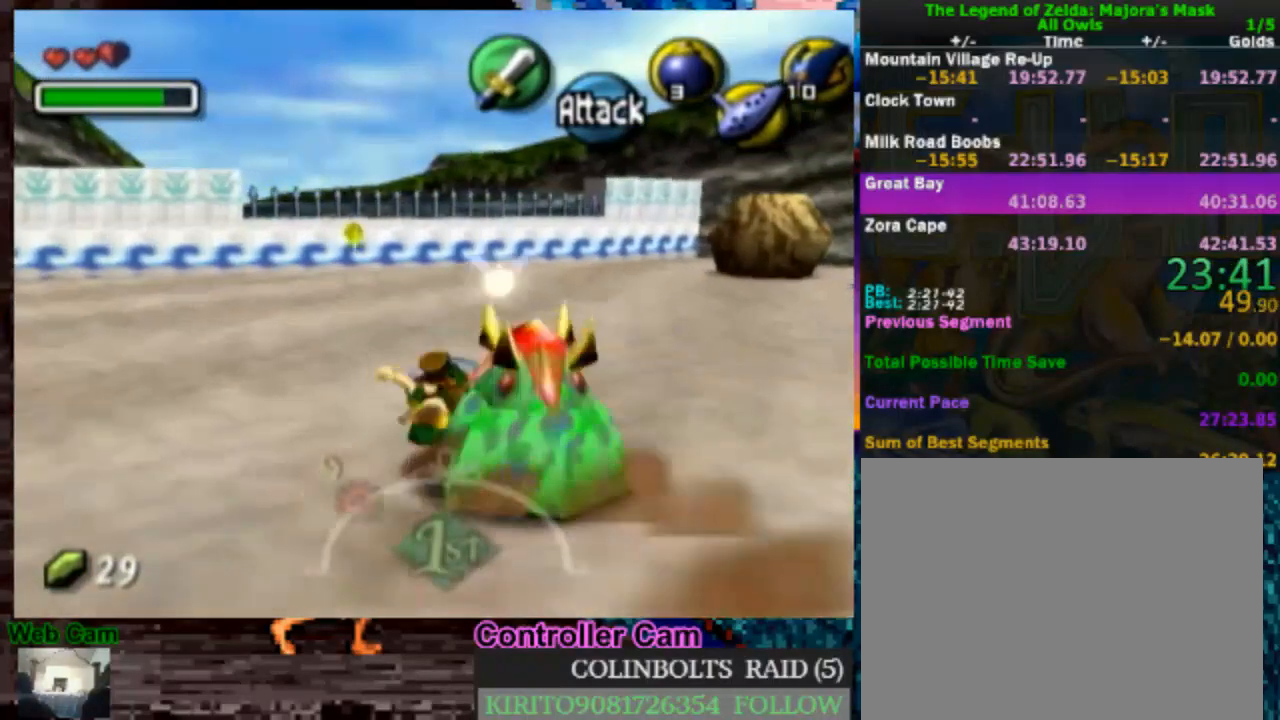
{"dt_ms": 500, "buttons": [], "left_stick": "up", "right_stick": "center", "events": [[100, "A", "up"]]}
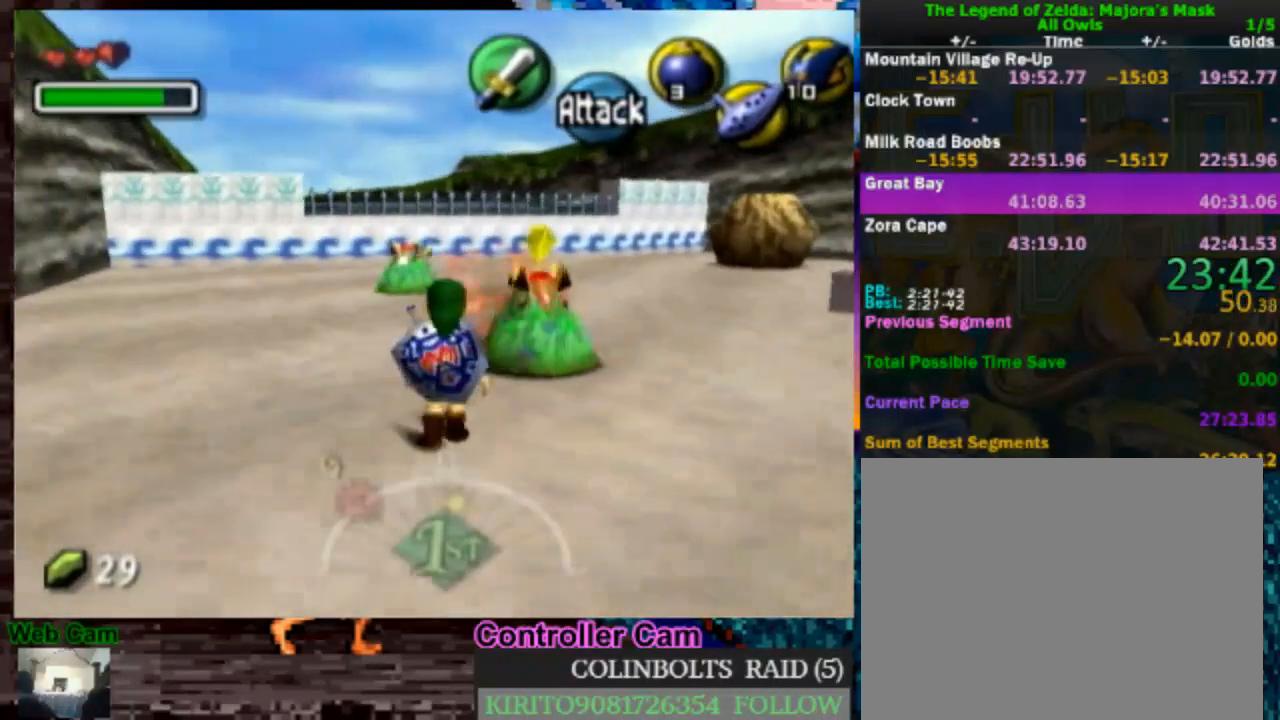
{"dt_ms": 500, "buttons": ["A"], "left_stick": "up", "right_stick": "center", "events": [[283, "A", "down"]]}
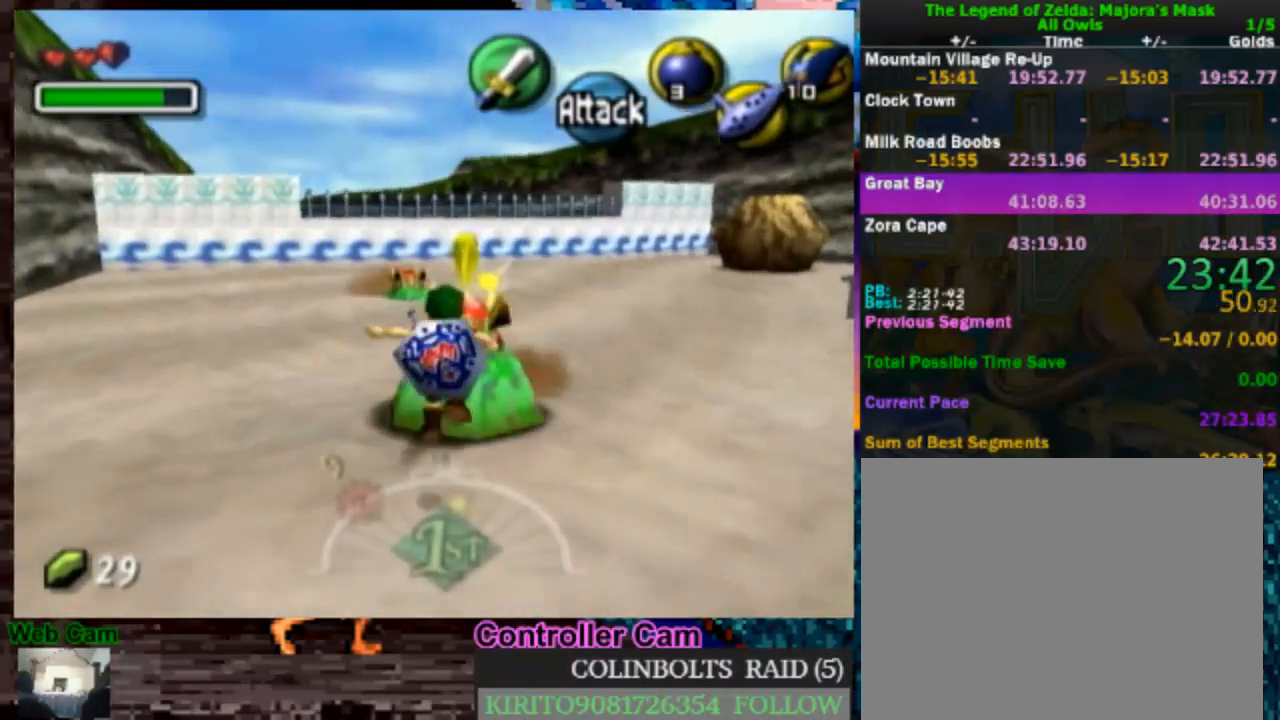
{"dt_ms": 500, "buttons": [], "left_stick": "up", "right_stick": "center", "events": [[250, "left_stick", "center"], [283, "A", "up"], [383, "left_stick", "up"]]}
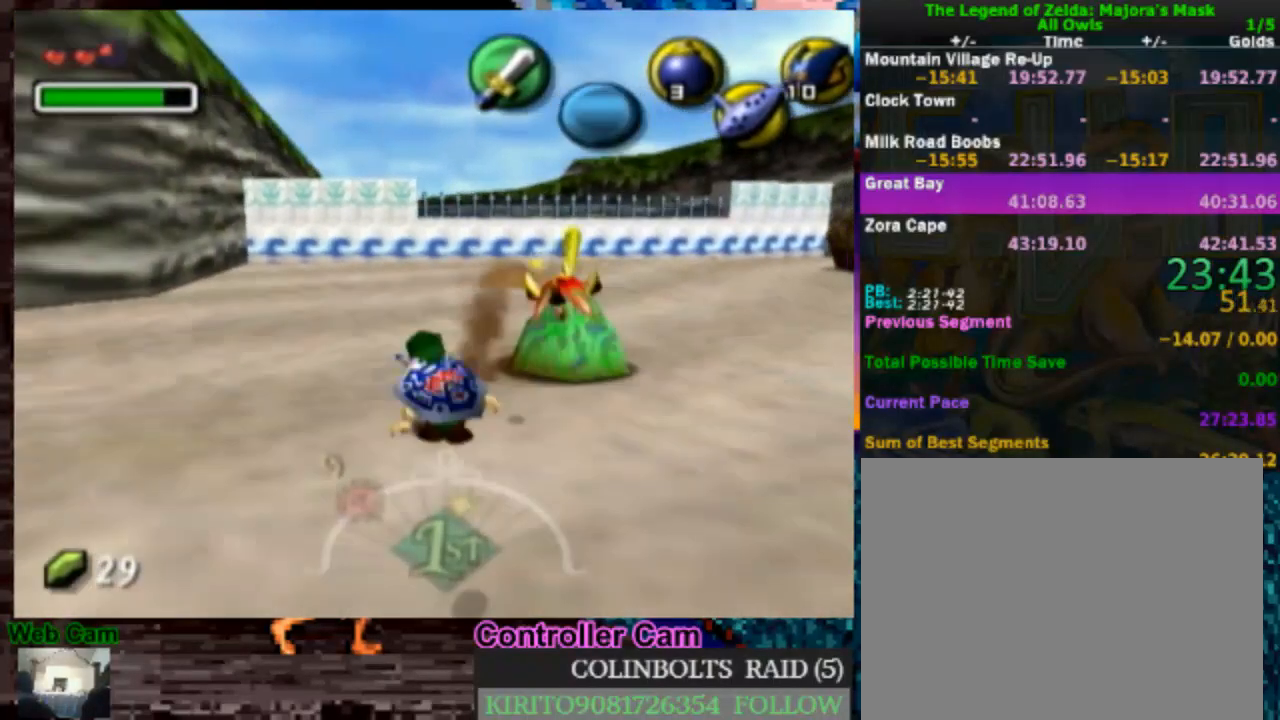
{"dt_ms": 500, "buttons": ["A"], "left_stick": "up", "right_stick": "center", "events": [[167, "A", "down"]]}
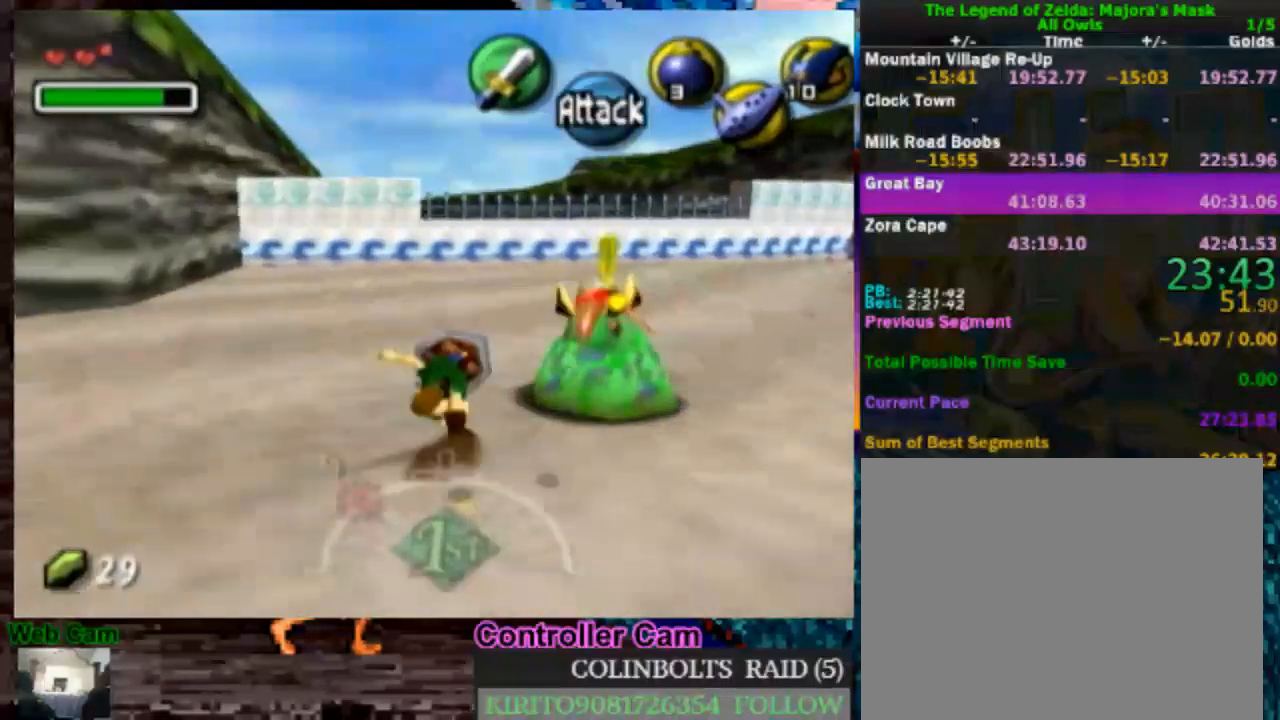
{"dt_ms": 500, "buttons": [], "left_stick": "up-right", "right_stick": "center", "events": [[183, "A", "up"], [350, "left_stick", "up-right"]]}
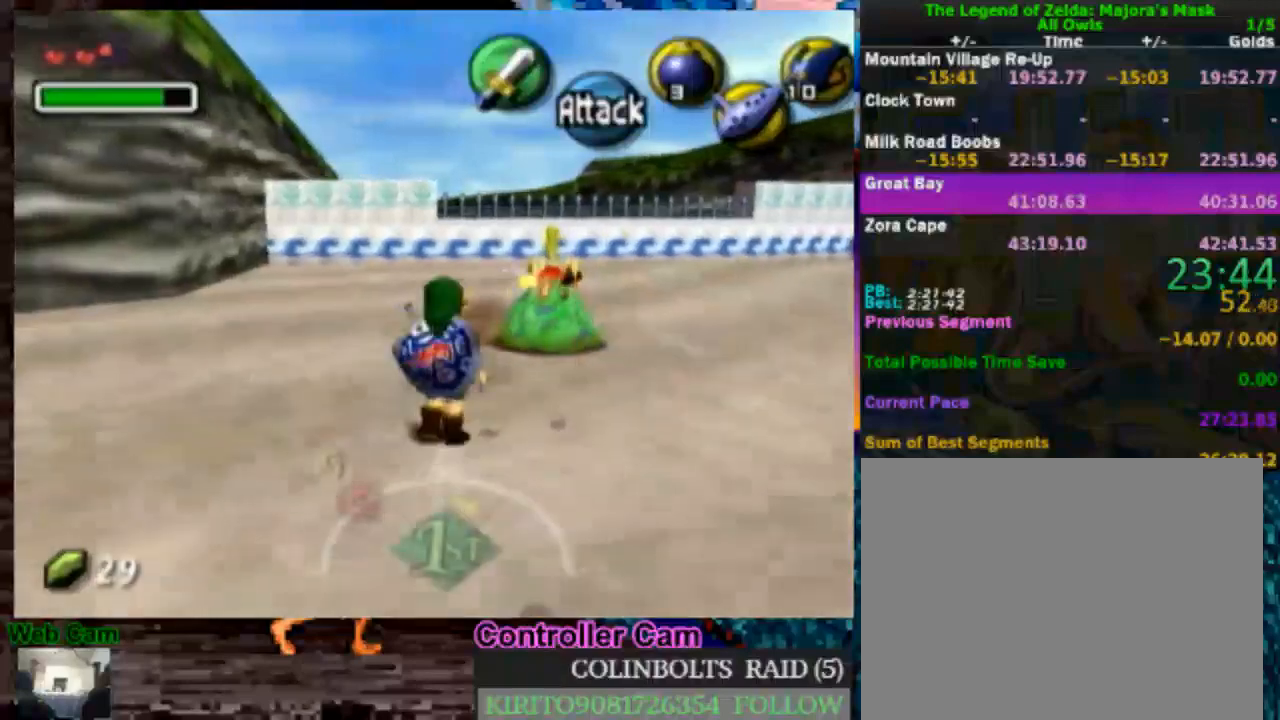
{"dt_ms": 500, "buttons": [], "left_stick": "up-right", "right_stick": "center", "events": [[367, "left_stick", "down-left"], [483, "left_stick", "up-right"]]}
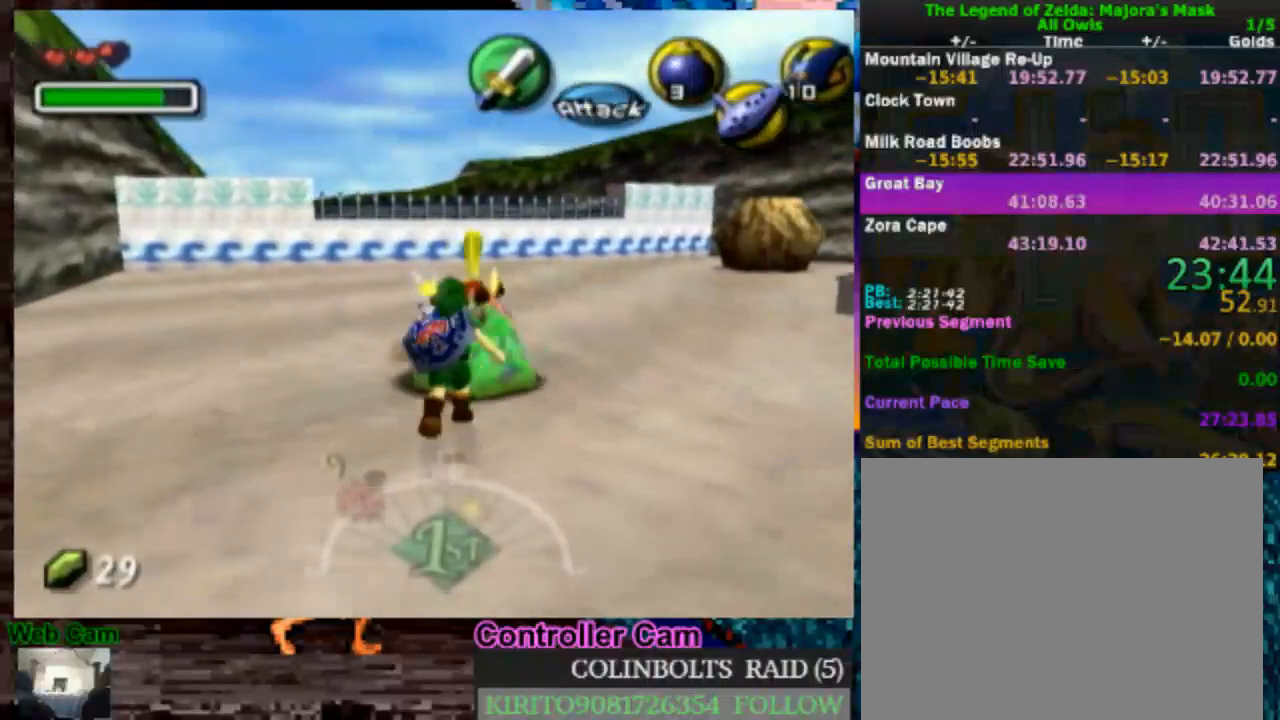
{"dt_ms": 1000, "buttons": [], "left_stick": "up", "right_stick": "center", "events": [[67, "left_stick", "down-left"], [167, "left_stick", "down-right"], [217, "left_stick", "up-right"], [267, "left_stick", "up-left"], [350, "left_stick", "down-left"], [400, "left_stick", "center"], [517, "left_stick", "up"]]}
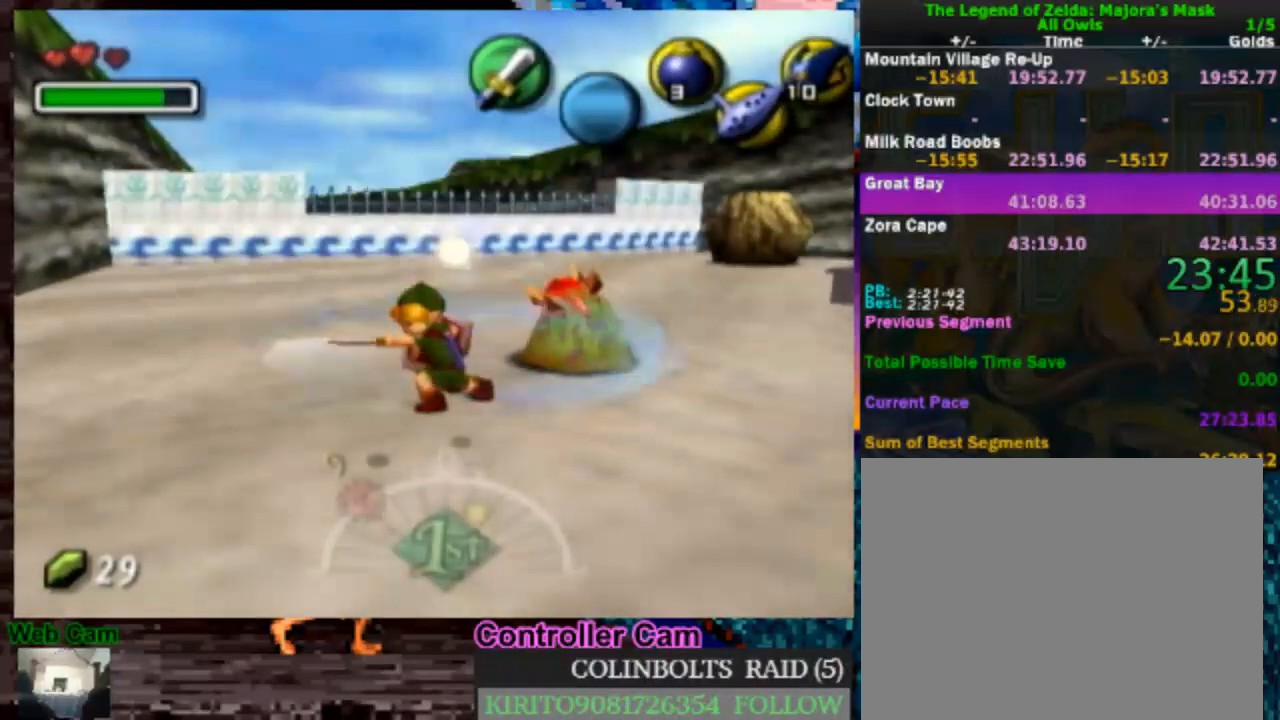
{"dt_ms": 500, "buttons": ["A"], "left_stick": "up", "right_stick": "center", "events": [[233, "A", "down"], [367, "A", "up"], [433, "A", "down"]]}
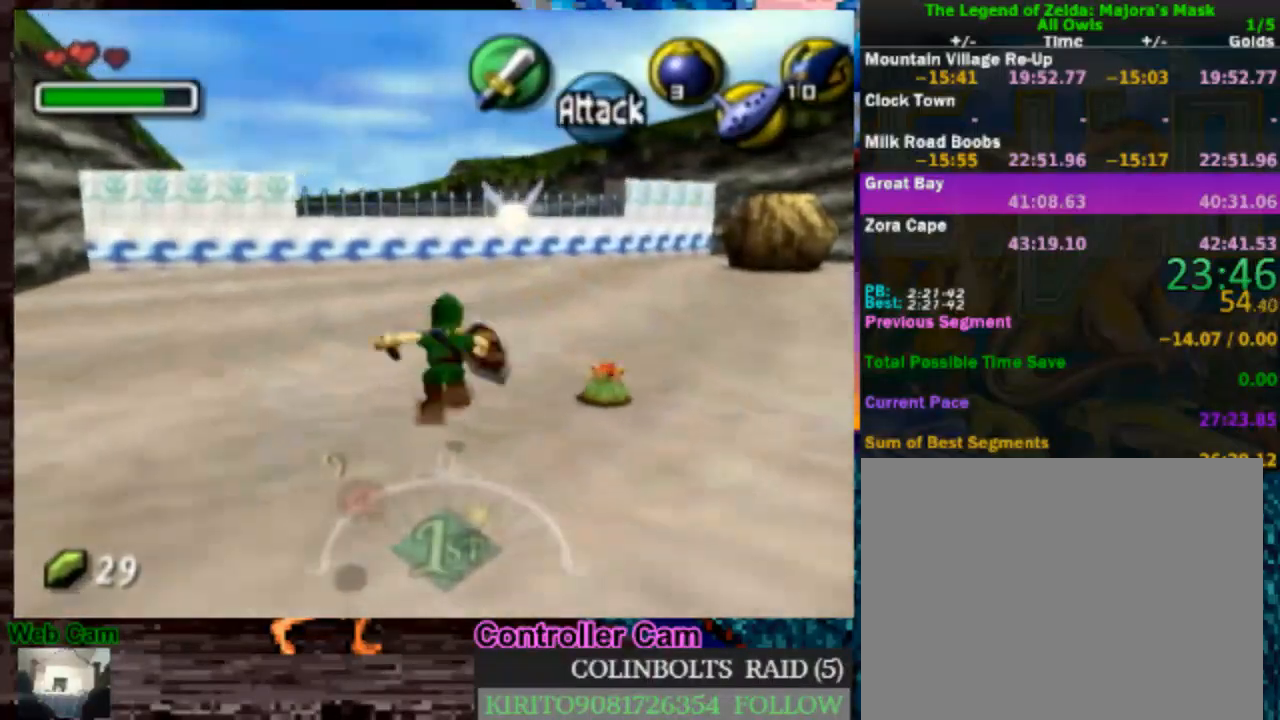
{"dt_ms": 500, "buttons": [], "left_stick": "up-right", "right_stick": "center", "events": [[33, "A", "up"], [117, "A", "down"], [233, "A", "up"], [450, "left_stick", "up-right"]]}
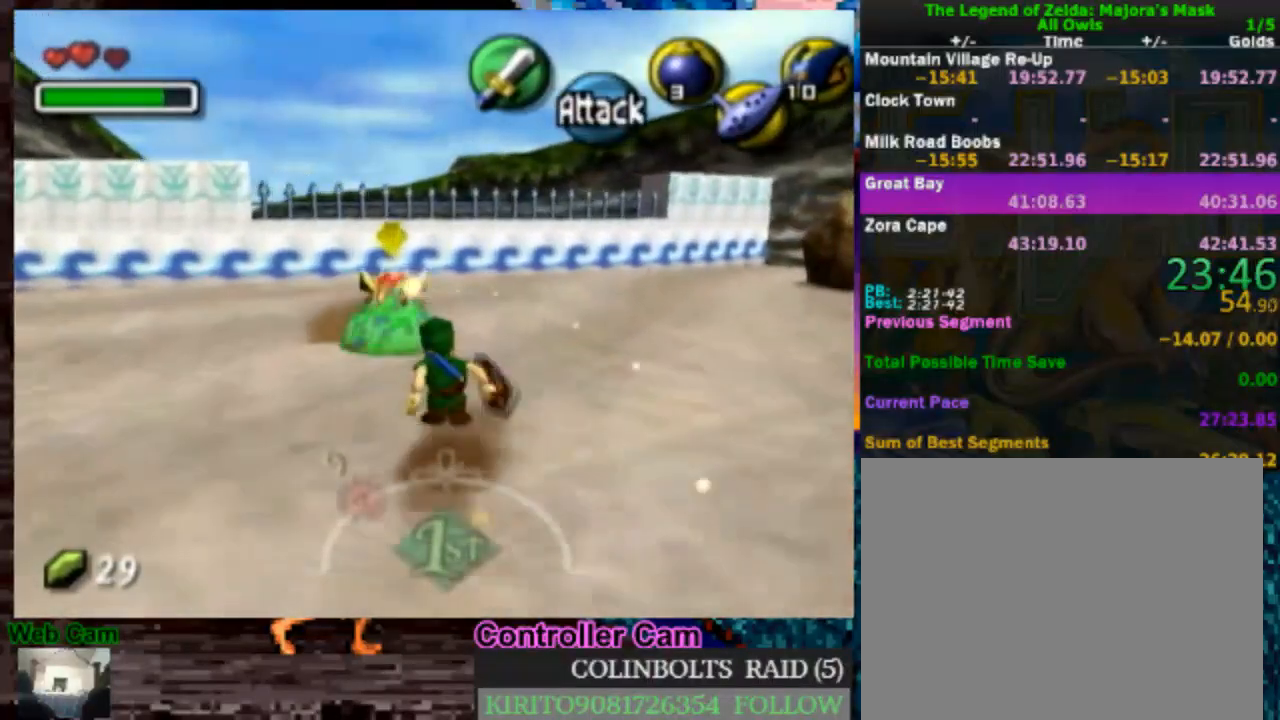
{"dt_ms": 500, "buttons": [], "left_stick": "up-left", "right_stick": "center", "events": [[200, "left_stick", "up-left"], [250, "left_stick", "down-left"], [317, "left_stick", "down"], [467, "left_stick", "up-left"]]}
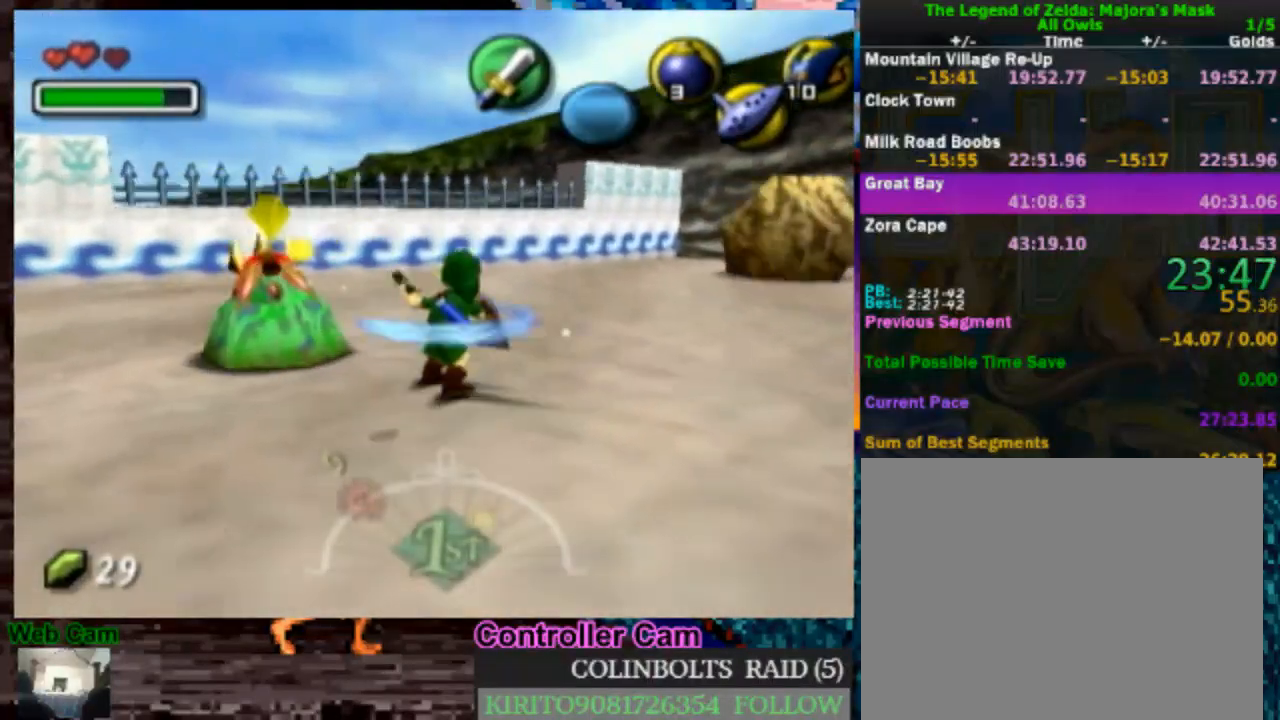
{"dt_ms": 500, "buttons": [], "left_stick": "up", "right_stick": "center", "events": [[17, "left_stick", "down-left"], [100, "left_stick", "up-right"], [233, "left_stick", "center"], [400, "left_stick", "up-left"], [450, "left_stick", "up"]]}
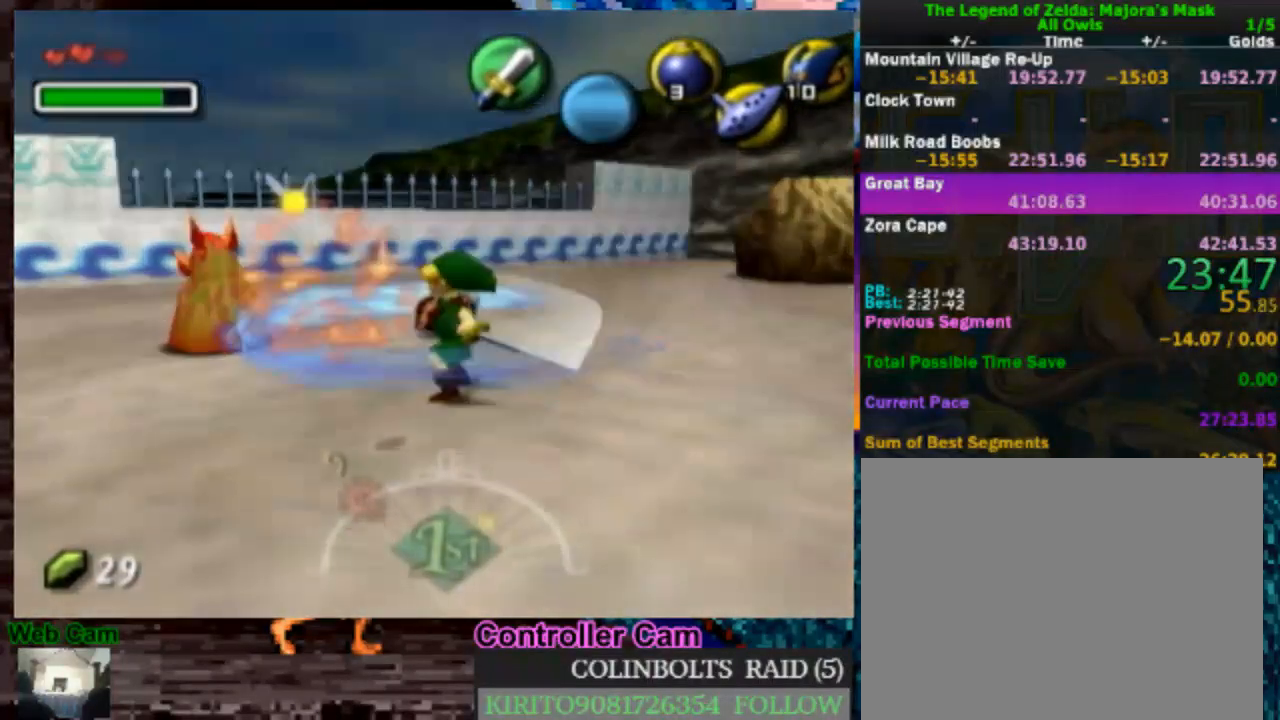
{"dt_ms": 500, "buttons": [], "left_stick": "up", "right_stick": "center", "events": []}
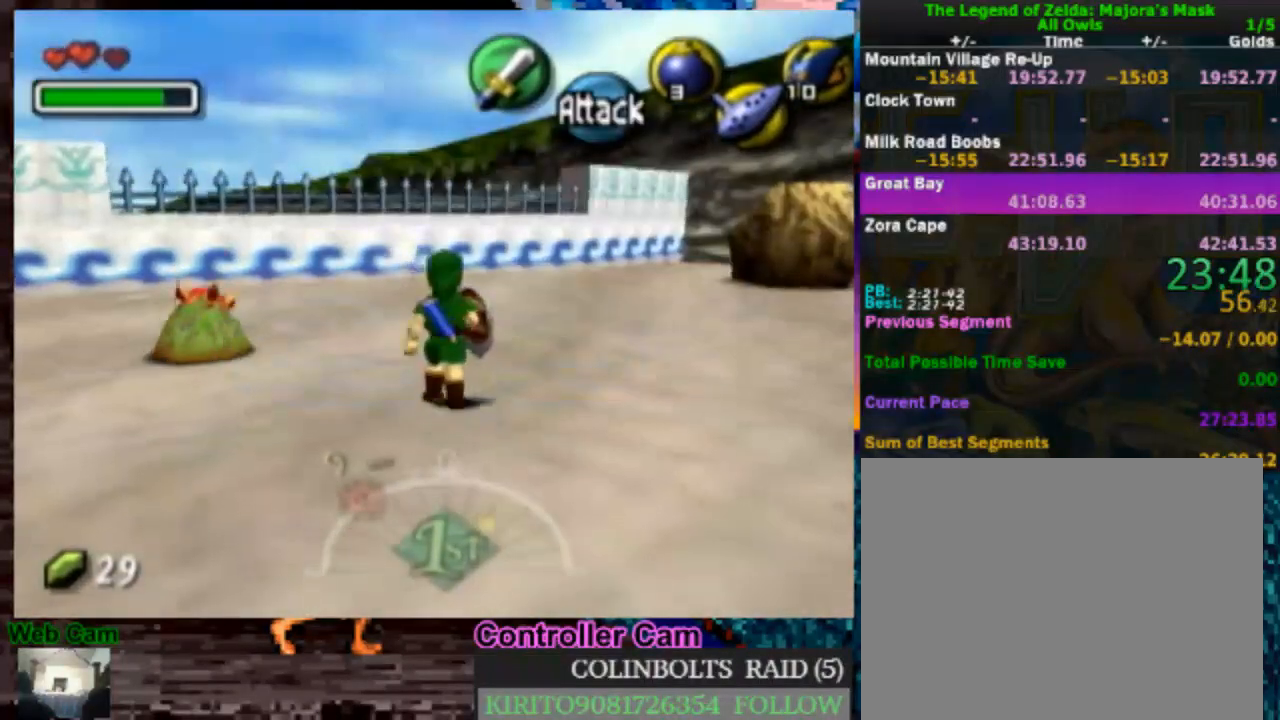
{"dt_ms": 500, "buttons": [], "left_stick": "up-left", "right_stick": "center", "events": [[500, "left_stick", "up-left"]]}
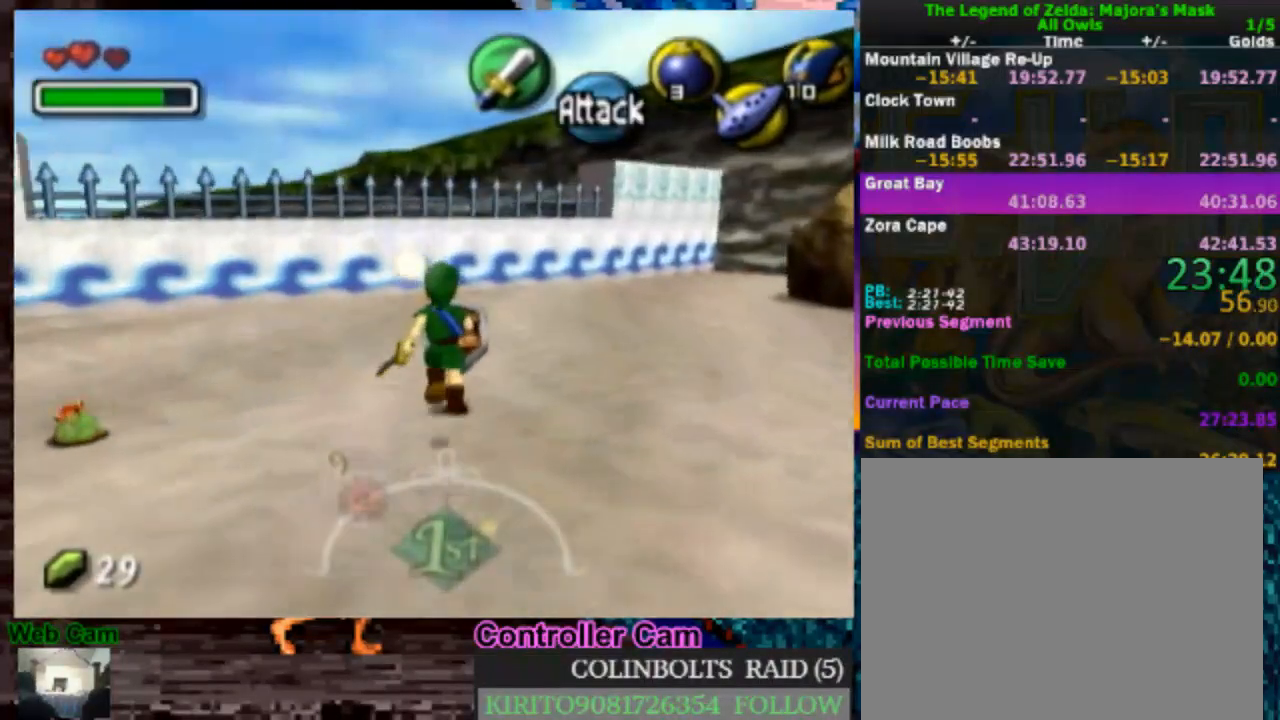
{"dt_ms": 500, "buttons": [], "left_stick": "center", "right_stick": "center", "events": [[300, "left_stick", "center"]]}
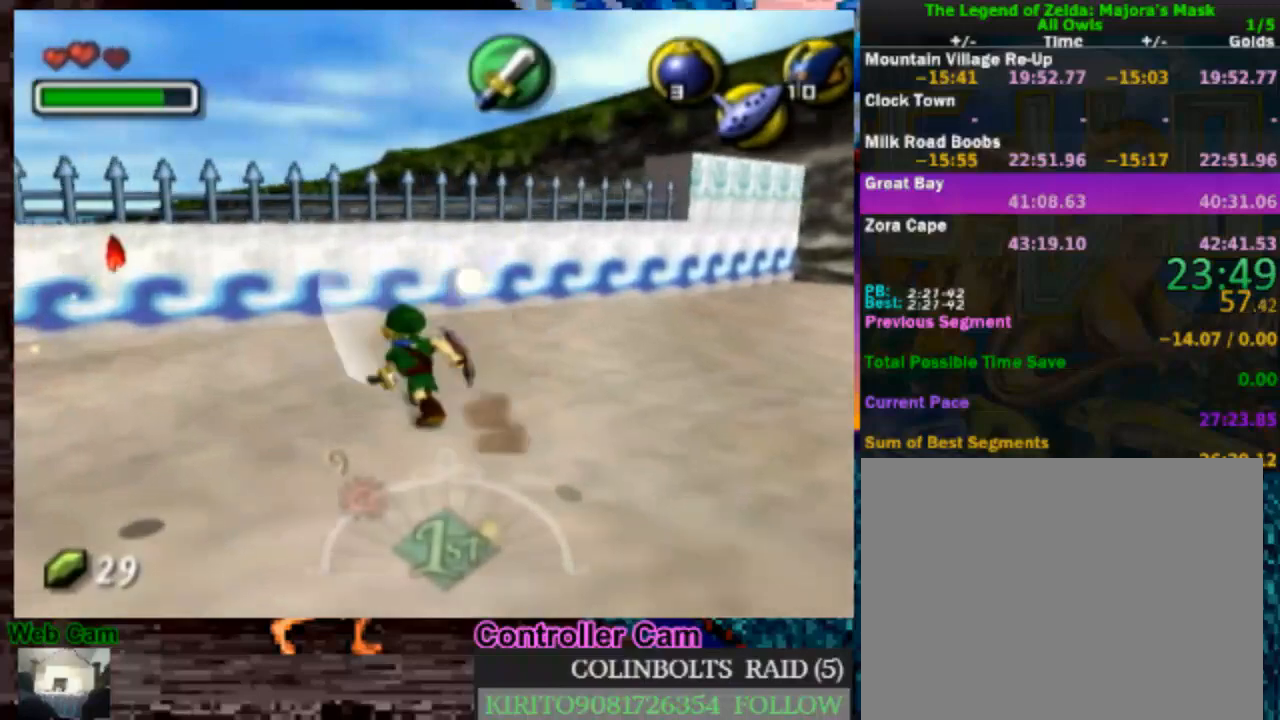
{"dt_ms": 500, "buttons": [], "left_stick": "down-left", "right_stick": "center", "events": [[167, "left_stick", "down-left"]]}
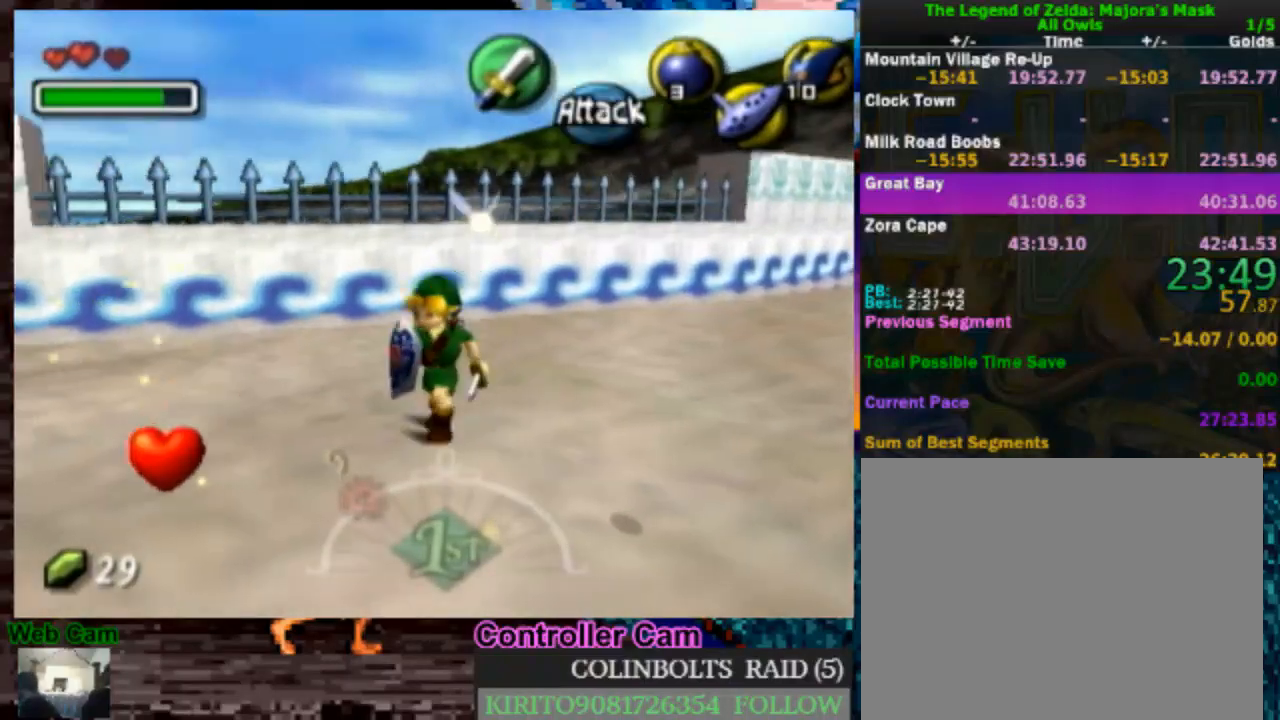
{"dt_ms": 500, "buttons": [], "left_stick": "up-right", "right_stick": "center", "events": [[150, "left_stick", "center"], [367, "left_stick", "up-right"]]}
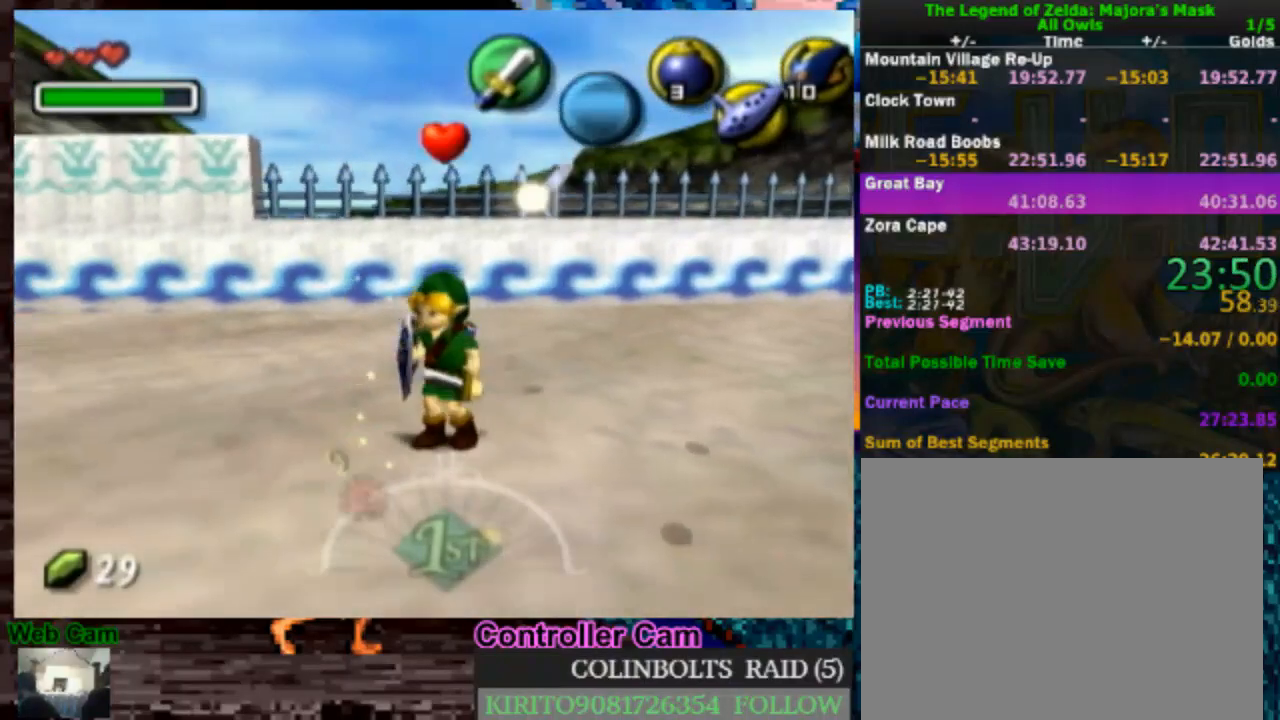
{"dt_ms": 500, "buttons": [], "left_stick": "center", "right_stick": "center", "events": [[150, "left_stick", "center"], [383, "Y", "down"], [433, "Y", "up"]]}
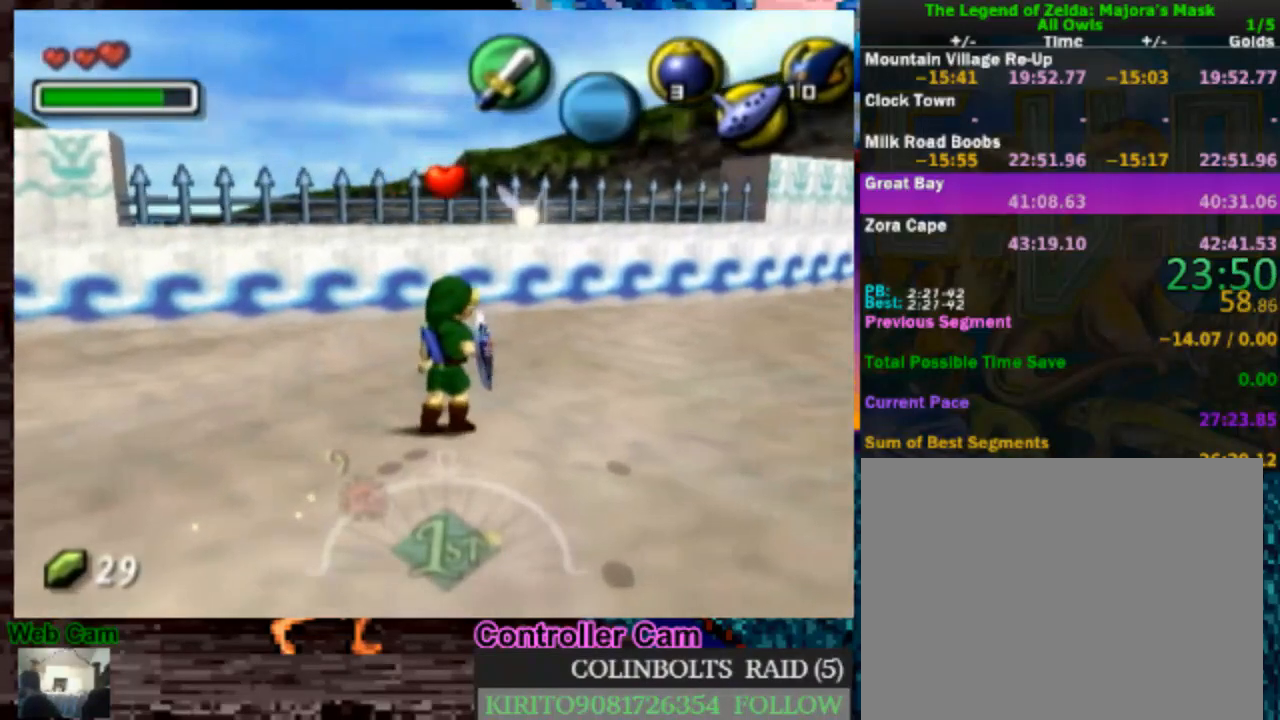
{"dt_ms": 500, "buttons": ["R1"], "left_stick": "center", "right_stick": "center", "events": [[33, "Y", "down"], [117, "Y", "up"], [217, "R1", "down"]]}